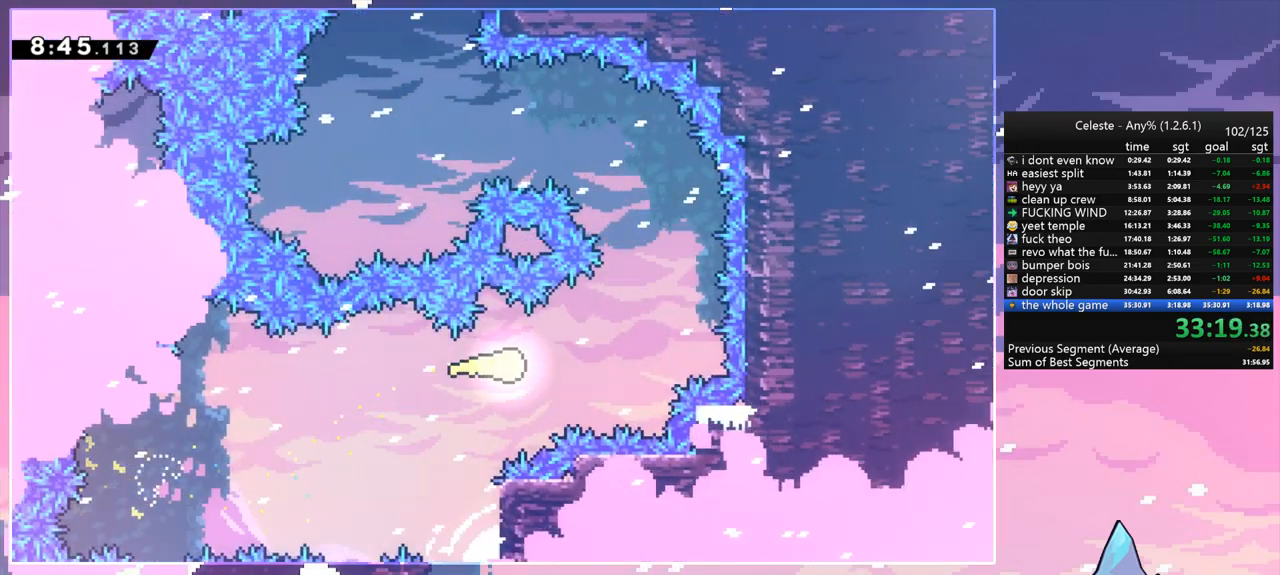
Gameplay with keyboard; each line is a JSON object with the keys held at the frame after it. "events" lists presses ("down") and releases ("up") of "dash", "down", "grab", "jump", "jump2", "left", "menu", "right", "skip" and "up" between this image and that frame as [ms after this image, input, new state], when the widget could be followed in between. No other keys are recorded. Mouse input is not recorded. Key names are as the overlay labels them; some are game actions (e.g. jump) rather than physical keys.
{"keys": ["left", "up"], "events": [[117, "up", "down"], [250, "right", "up"], [400, "left", "down"]]}
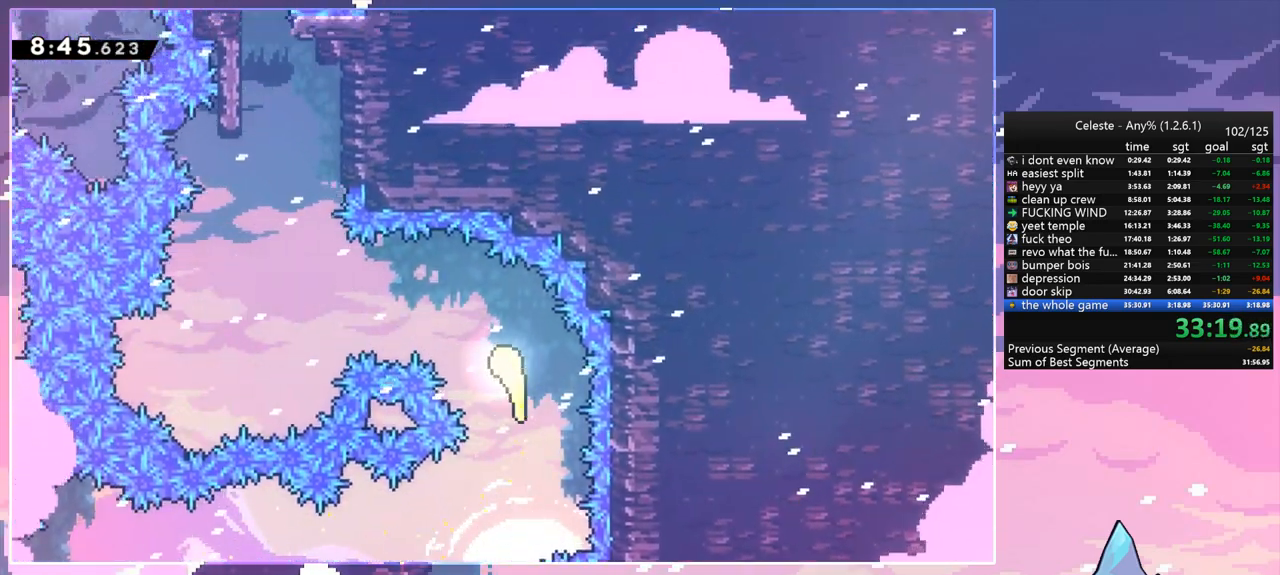
{"keys": ["up"], "events": [[83, "up", "up"], [267, "up", "down"], [367, "left", "up"]]}
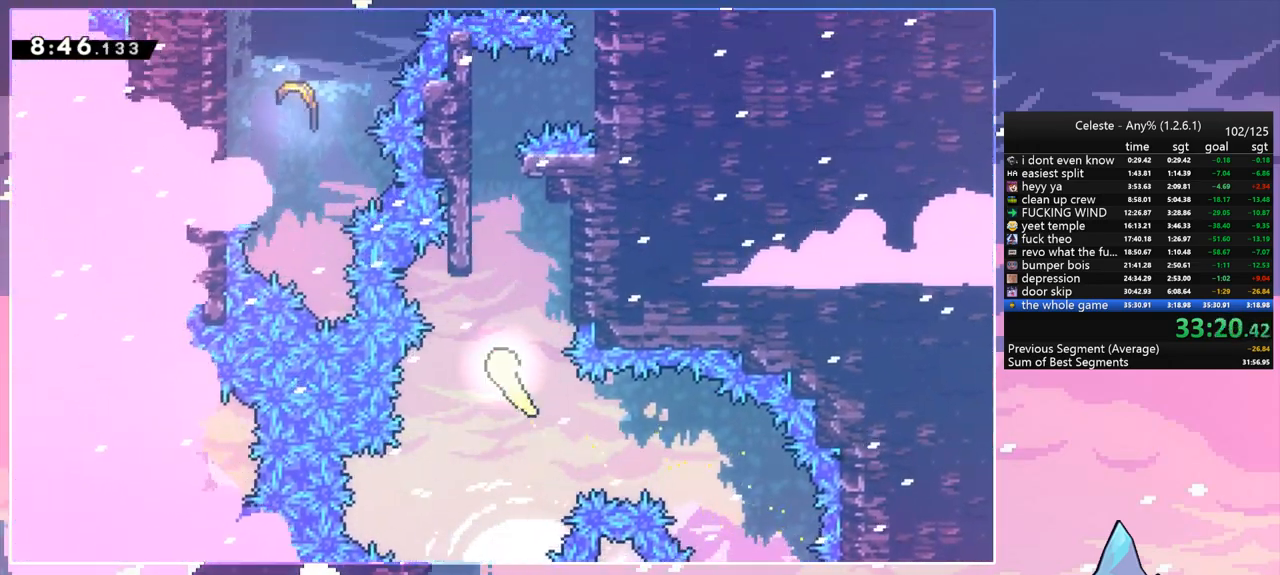
{"keys": ["dash", "right", "up"], "events": [[283, "left", "down"], [417, "dash", "down"], [417, "left", "up"], [417, "right", "down"]]}
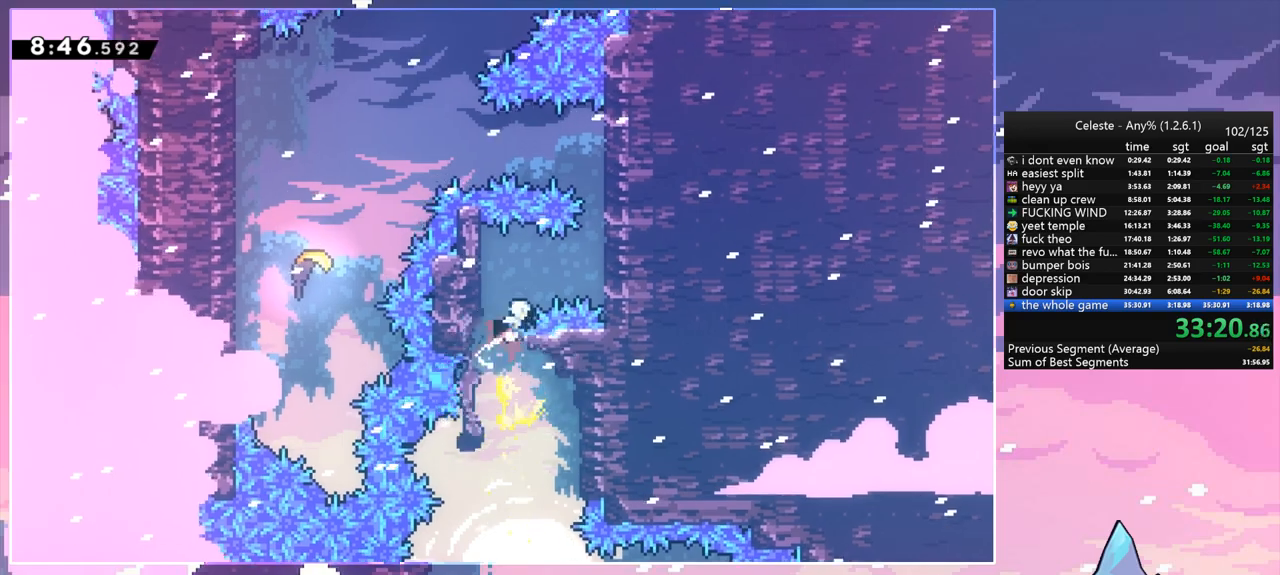
{"keys": ["jump", "right", "up"], "events": [[17, "grab", "down"], [117, "dash", "up"], [300, "jump", "down"], [483, "grab", "up"]]}
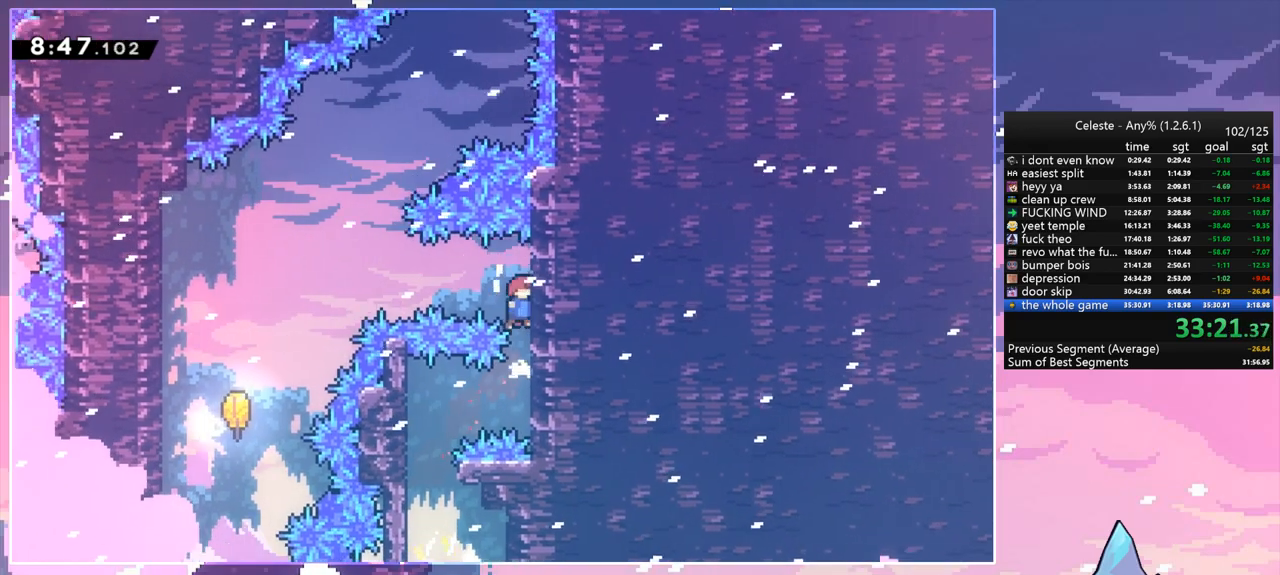
{"keys": ["left"], "events": [[33, "left", "down"], [33, "right", "up"], [33, "up", "up"], [83, "dash", "down"], [133, "jump", "up"], [317, "dash", "up"]]}
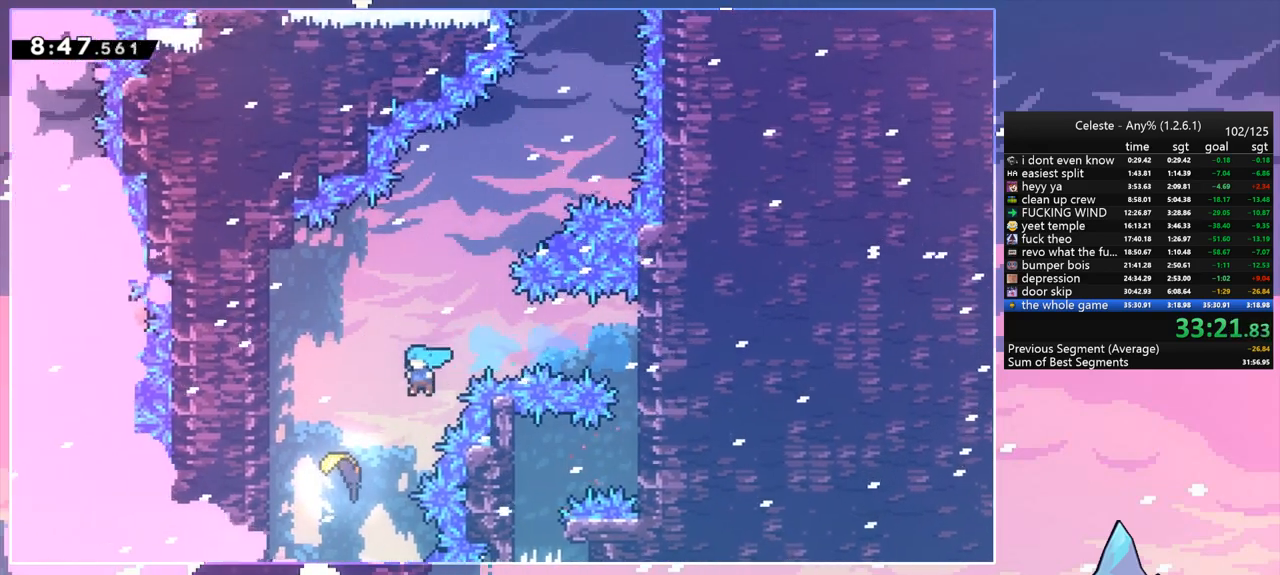
{"keys": ["up"], "events": [[100, "up", "down"], [150, "left", "up"]]}
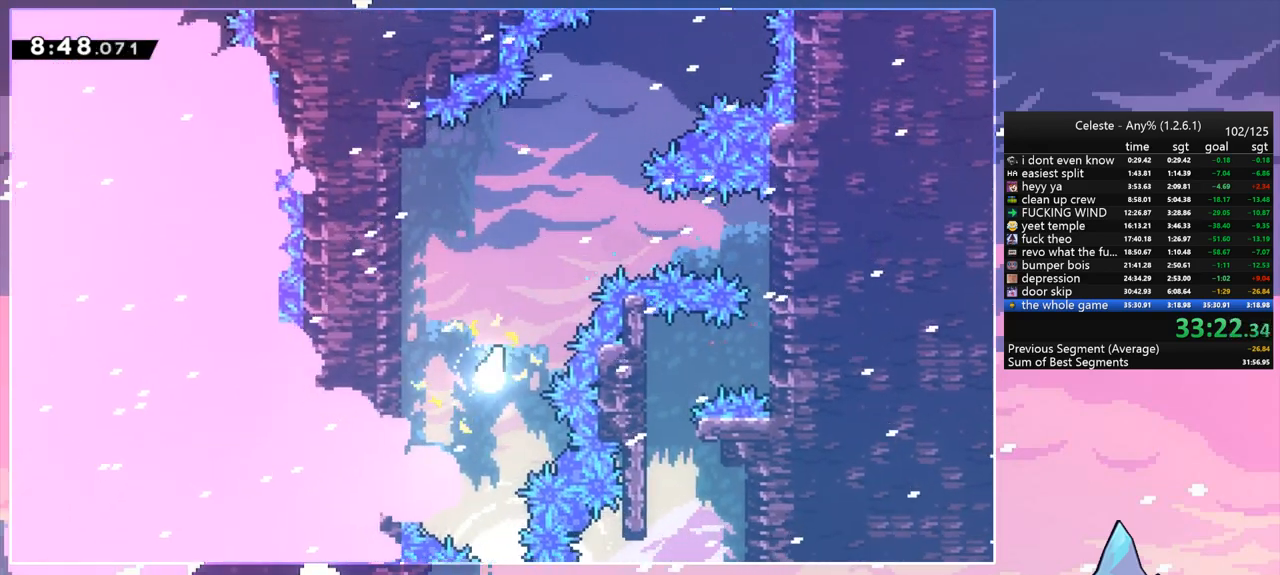
{"keys": ["right", "up"], "events": [[400, "right", "down"]]}
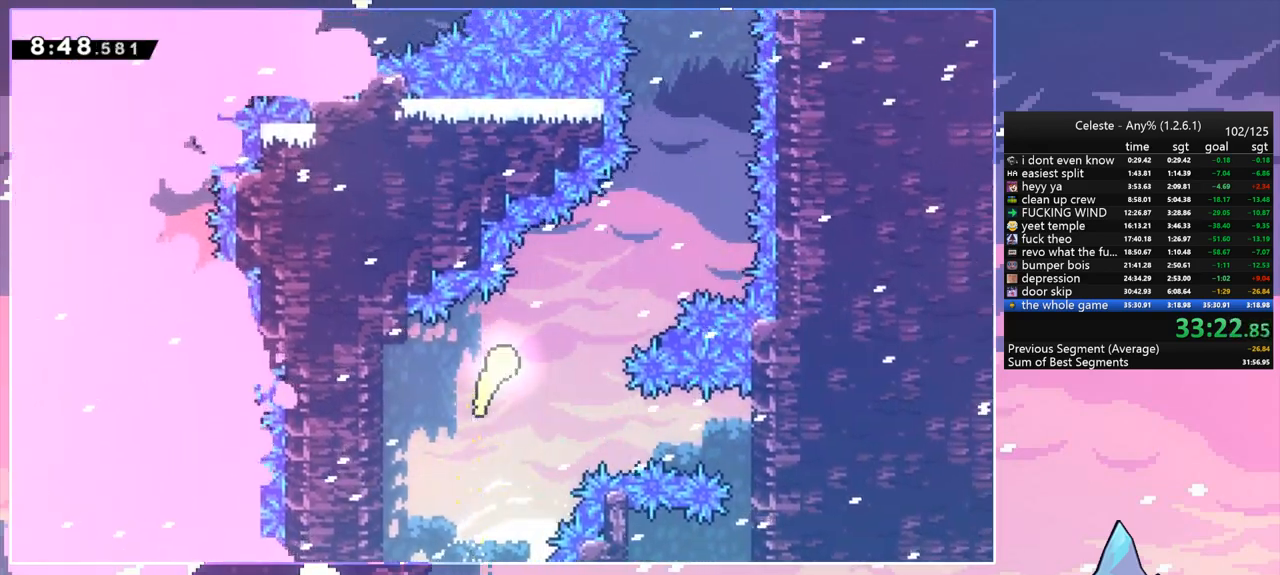
{"keys": ["up"], "events": [[367, "right", "up"]]}
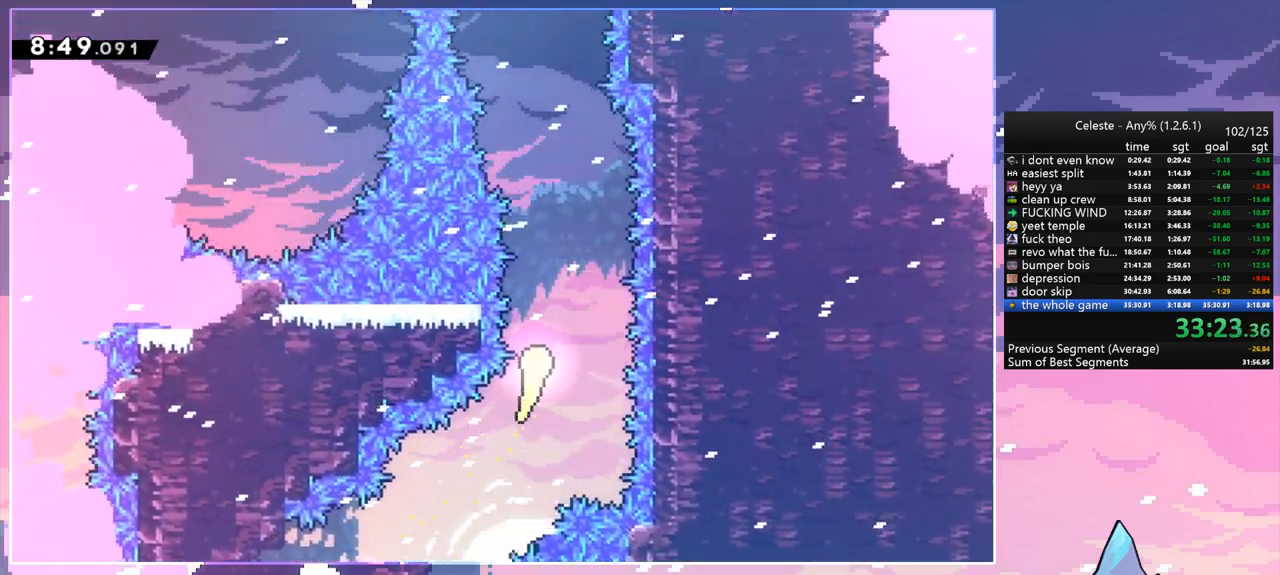
{"keys": ["up"], "events": []}
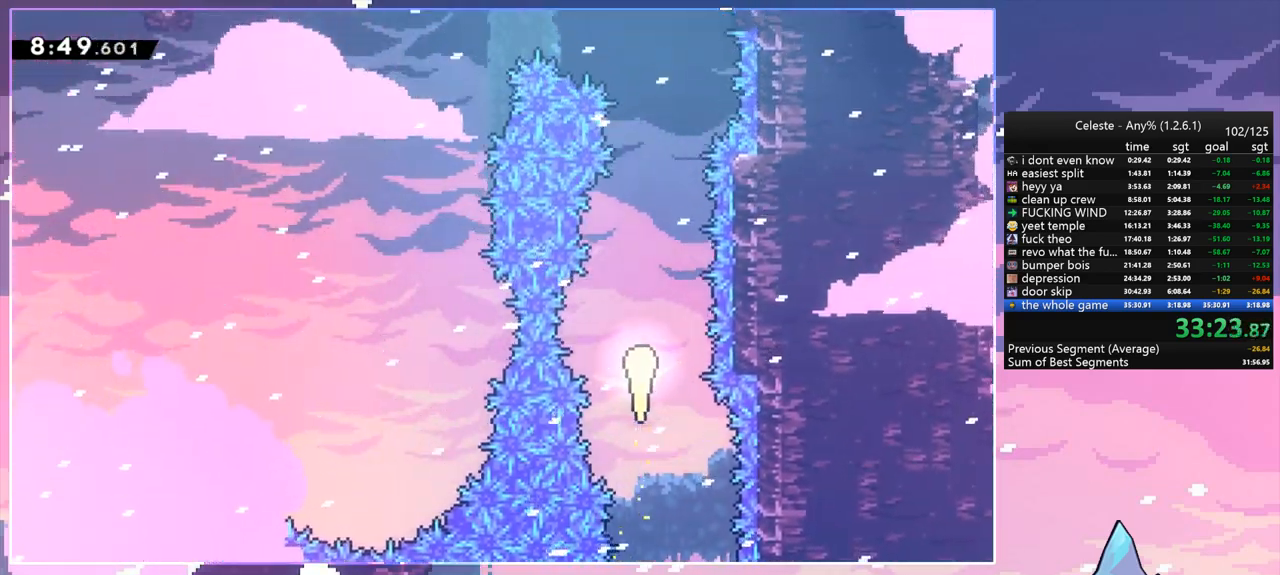
{"keys": ["up"], "events": []}
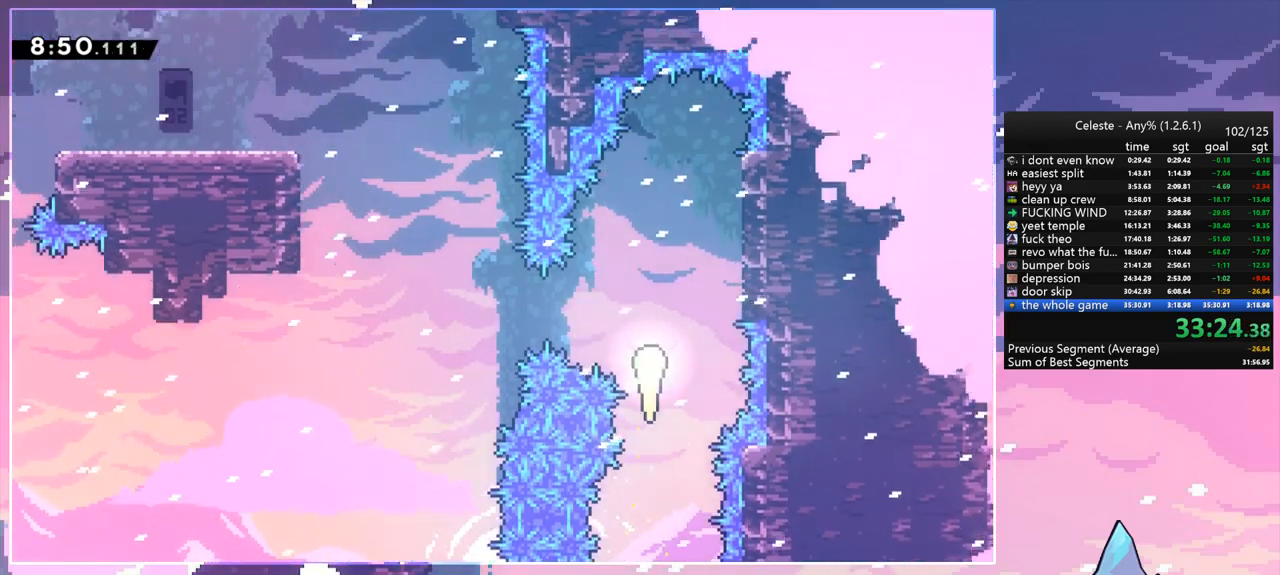
{"keys": ["dash", "left", "up"], "events": [[83, "left", "down"], [83, "up", "up"], [133, "dash", "down"], [267, "dash", "up"], [367, "up", "down"], [500, "dash", "down"]]}
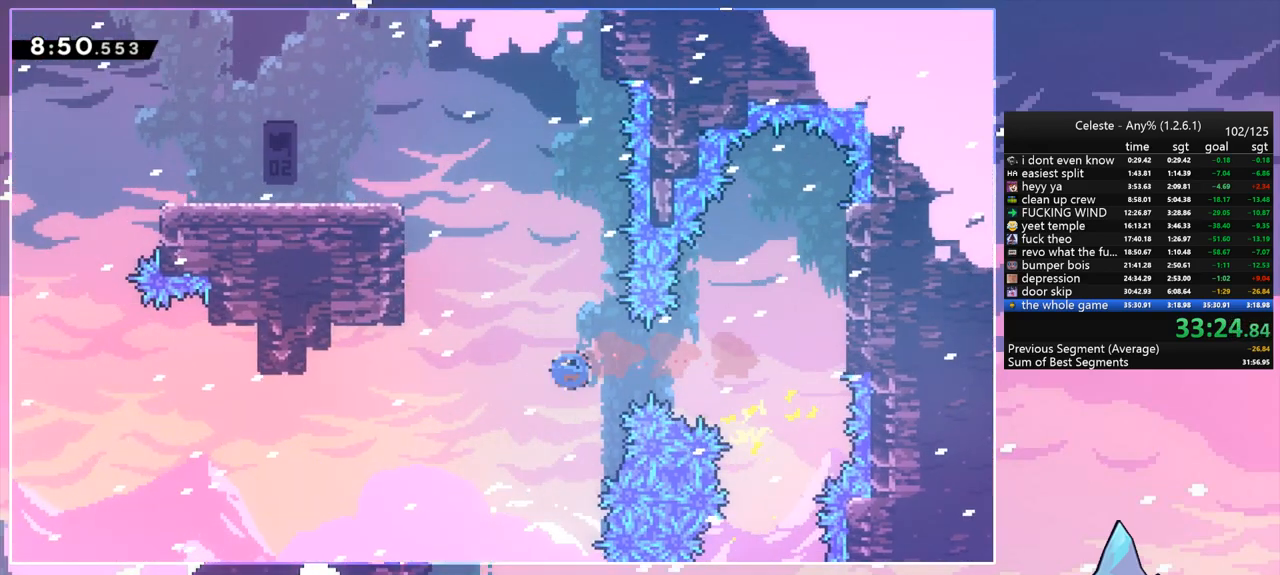
{"keys": ["grab", "jump", "left", "up"], "events": [[150, "grab", "down"], [183, "dash", "up"], [383, "jump", "down"]]}
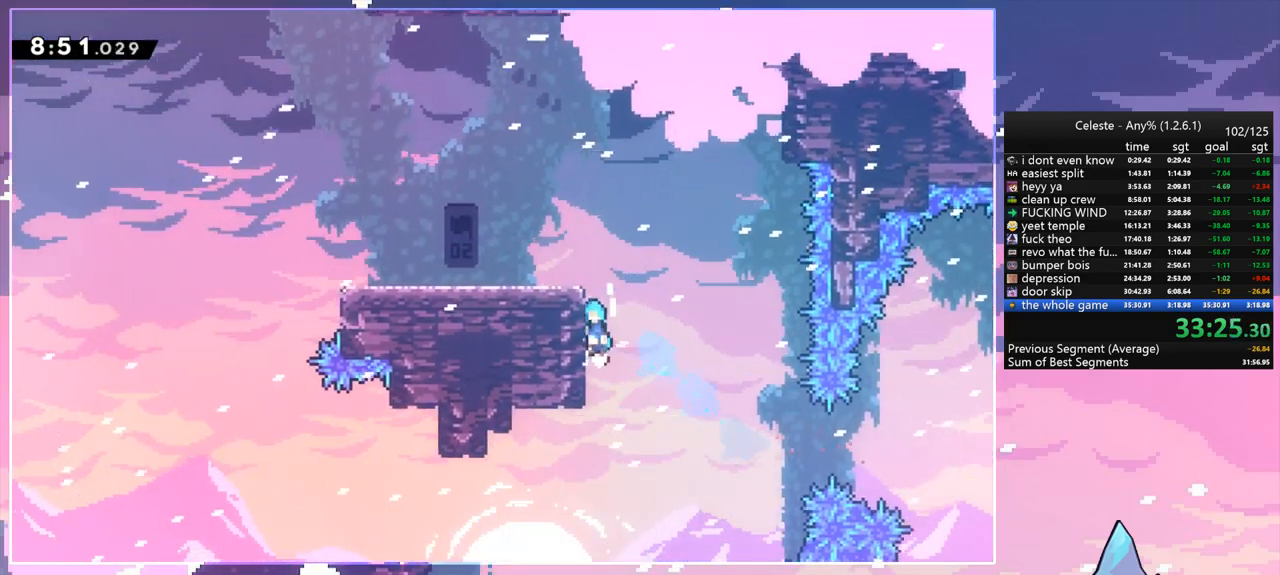
{"keys": [], "events": [[17, "jump", "up"], [17, "jump2", "down"], [167, "jump", "down"], [300, "grab", "up"], [300, "jump", "up"], [300, "jump2", "up"], [400, "left", "up"], [400, "up", "up"]]}
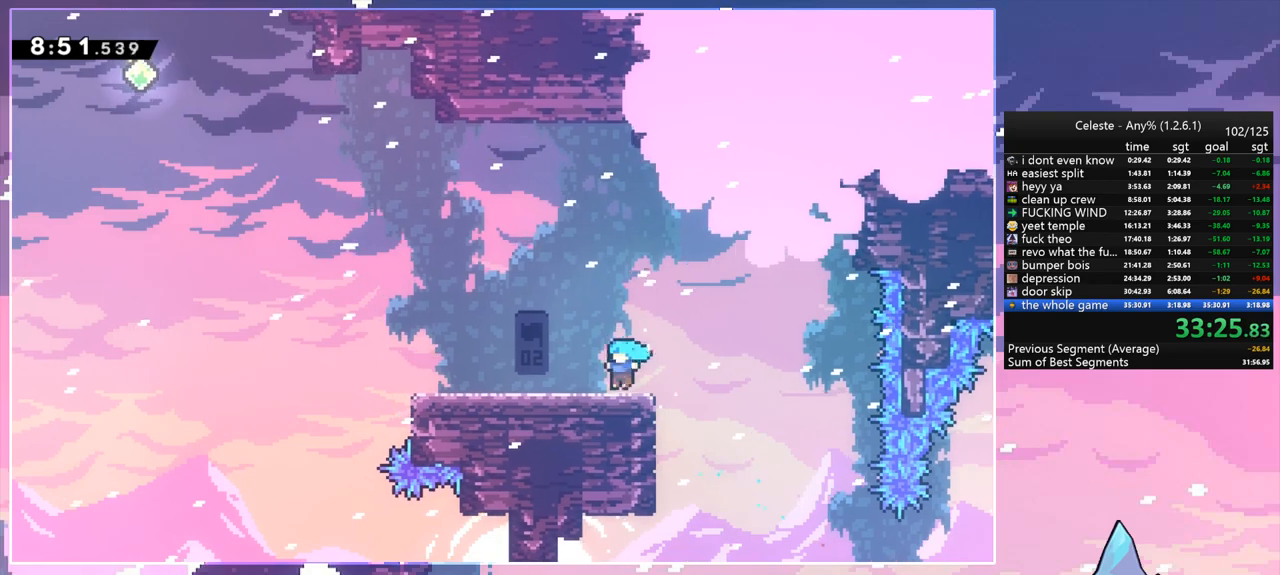
{"keys": ["dash", "jump", "left", "up"], "events": [[33, "down", "down"], [33, "left", "down"], [83, "dash", "down"], [133, "jump", "down"], [167, "down", "up"], [167, "jump", "up"], [217, "dash", "up"], [317, "jump", "down"], [367, "up", "down"], [500, "dash", "down"]]}
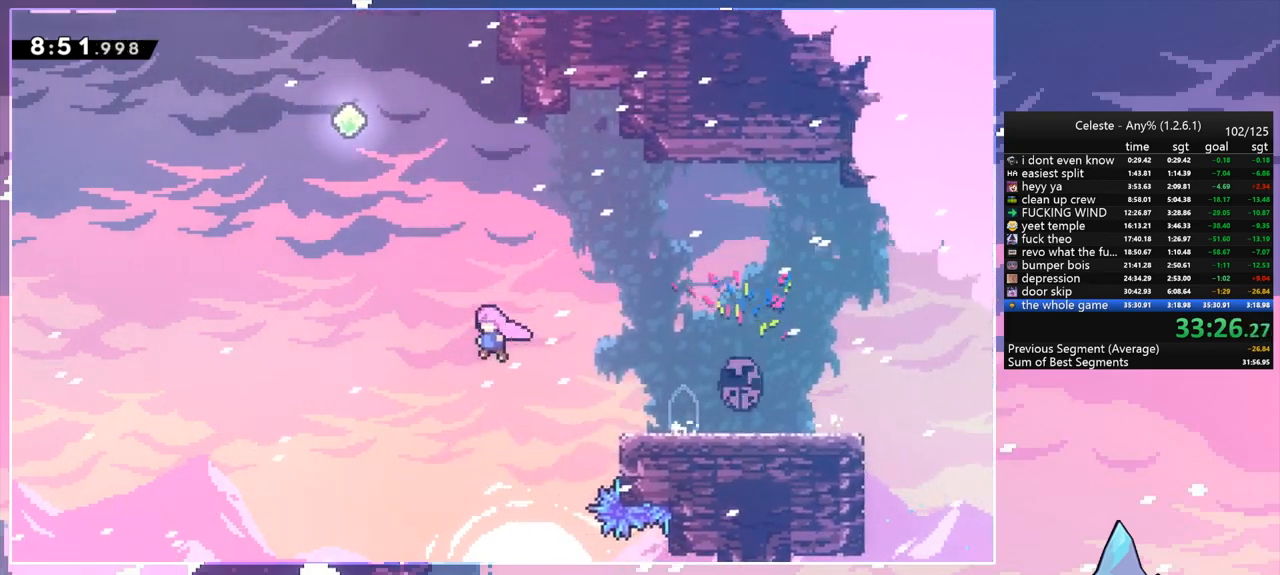
{"keys": ["up"], "events": [[50, "jump", "up"], [183, "dash", "up"], [283, "dash", "down"], [333, "left", "up"], [417, "dash", "up"]]}
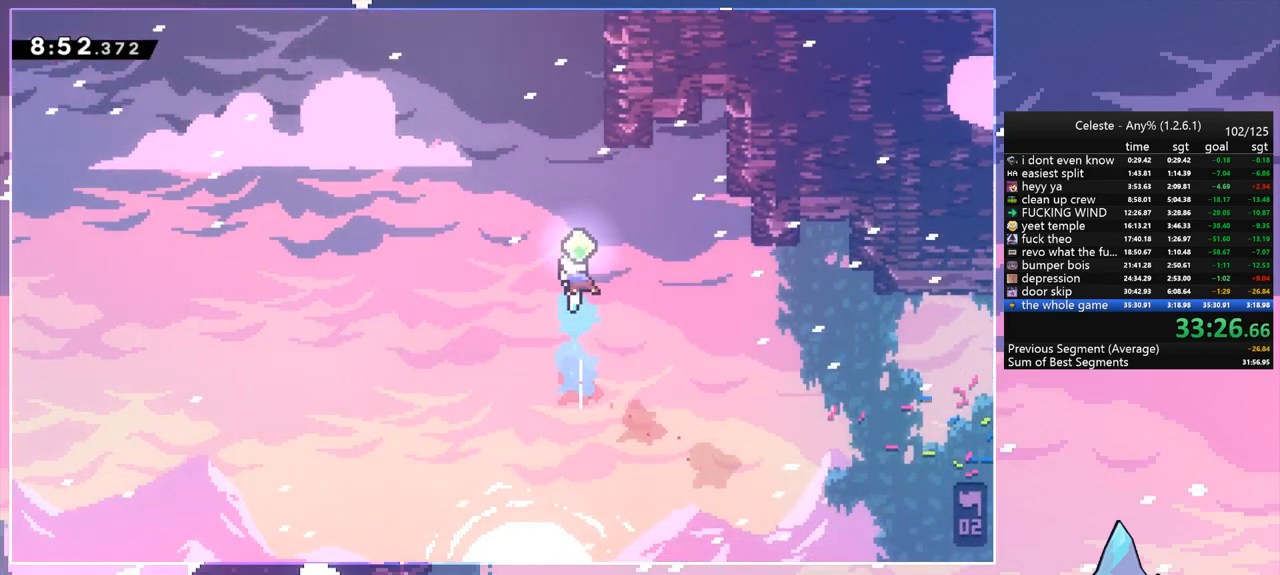
{"keys": ["grab", "jump", "right", "up"], "events": [[167, "dash", "down"], [300, "grab", "down"], [350, "dash", "up"], [350, "right", "down"], [483, "jump", "down"]]}
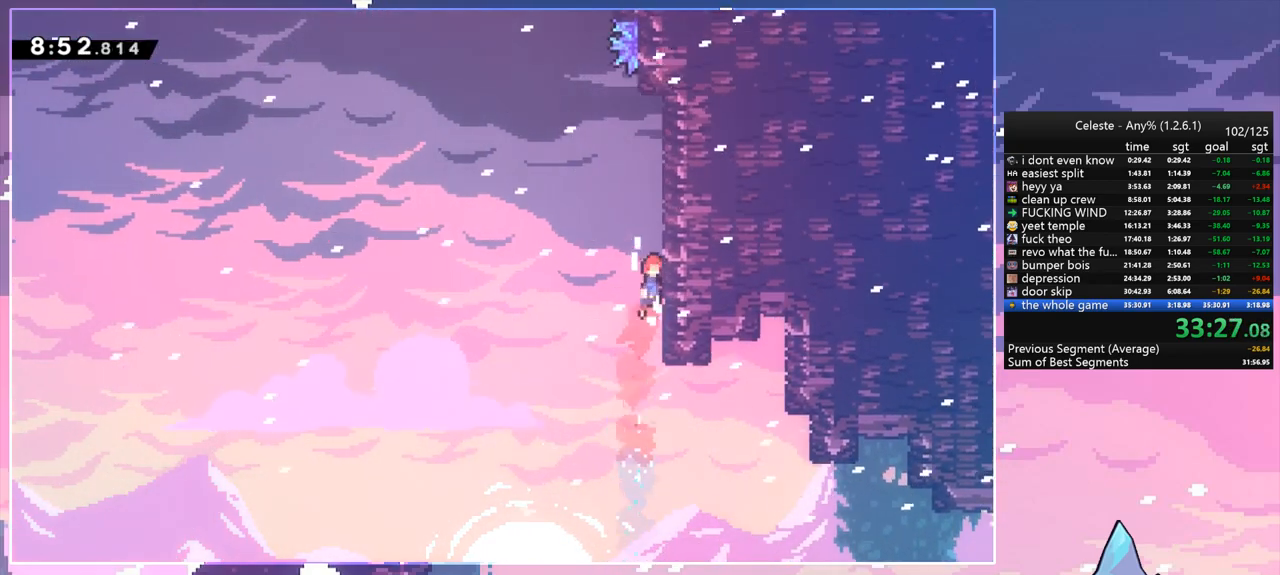
{"keys": ["dash", "jump", "up"], "events": [[167, "grab", "up"], [167, "right", "up"], [267, "dash", "down"], [267, "jump", "up"], [450, "jump", "down"]]}
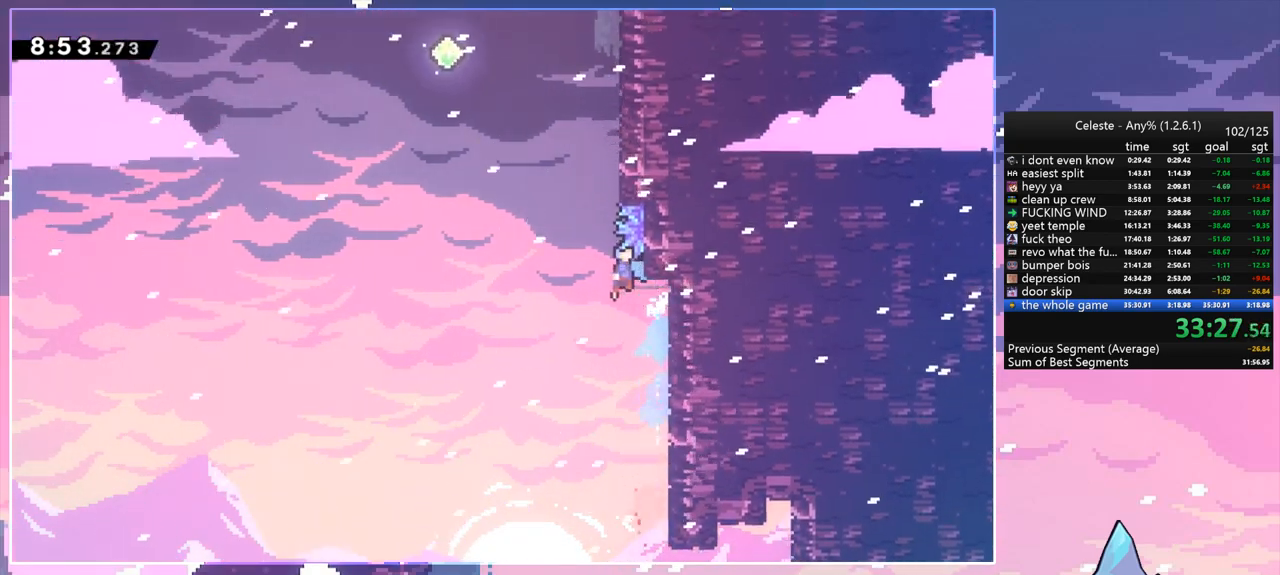
{"keys": ["grab", "jump", "right", "up"], "events": [[50, "dash", "up"], [100, "right", "down"], [233, "grab", "down"], [283, "jump", "up"], [383, "jump", "down"]]}
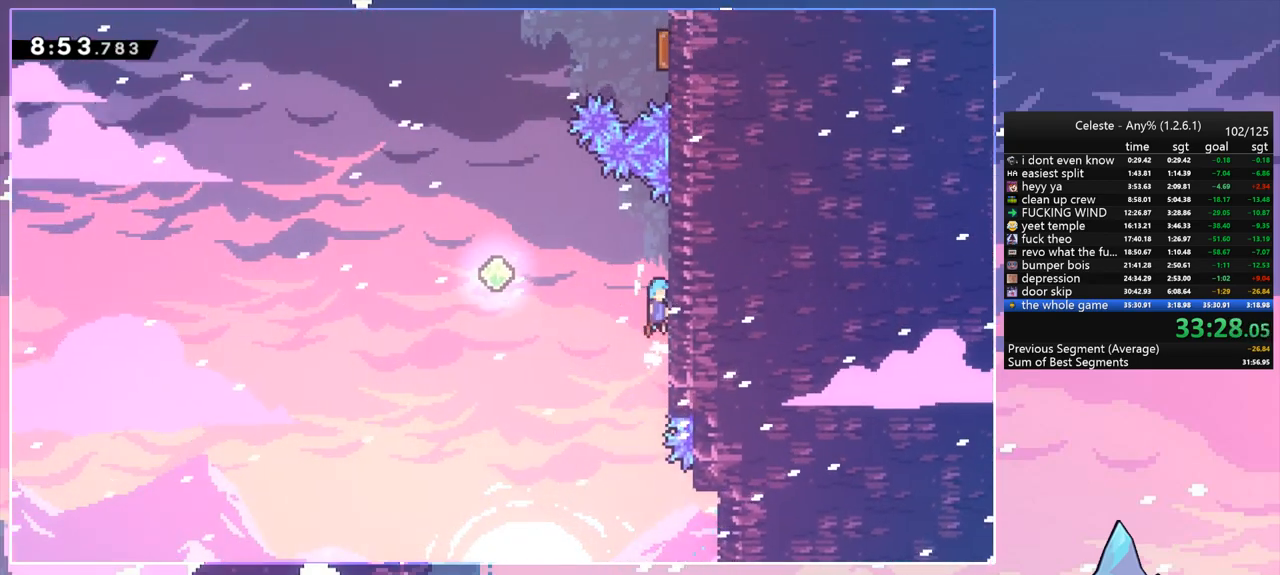
{"keys": ["jump", "left"], "events": [[17, "grab", "up"], [67, "jump", "up"], [167, "jump", "down"], [167, "left", "down"], [167, "right", "up"], [167, "up", "up"]]}
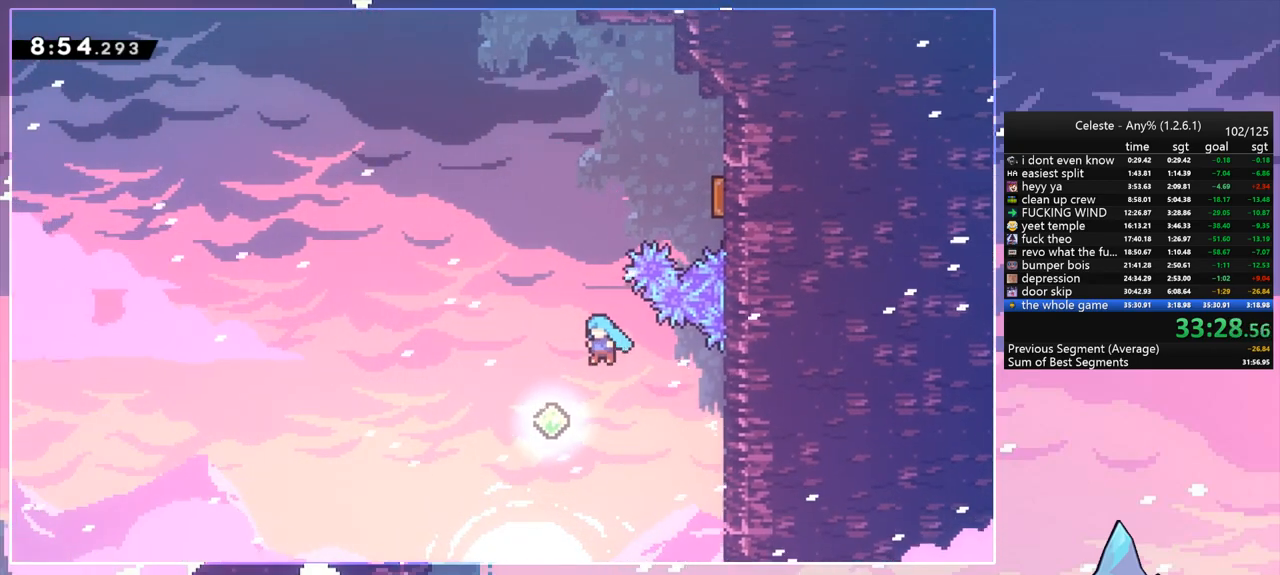
{"keys": ["up"], "events": [[83, "jump", "up"], [167, "up", "down"], [217, "left", "up"], [267, "dash", "down"], [400, "dash", "up"]]}
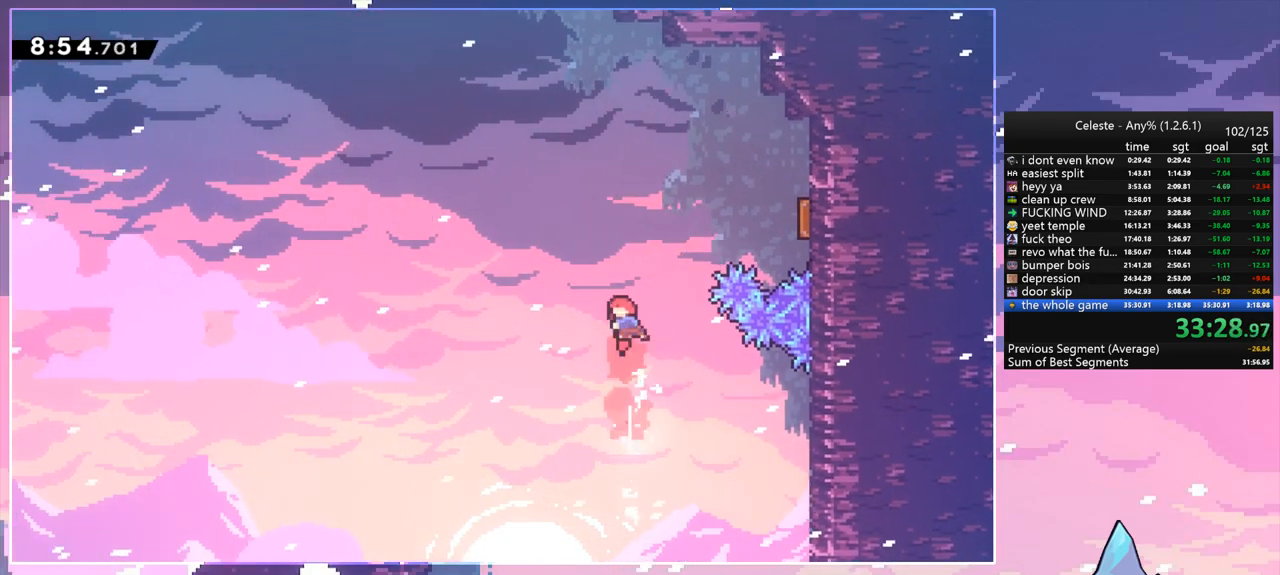
{"keys": ["down", "right"], "events": [[50, "dash", "down"], [50, "right", "down"], [183, "dash", "up"], [233, "up", "up"], [333, "down", "down"]]}
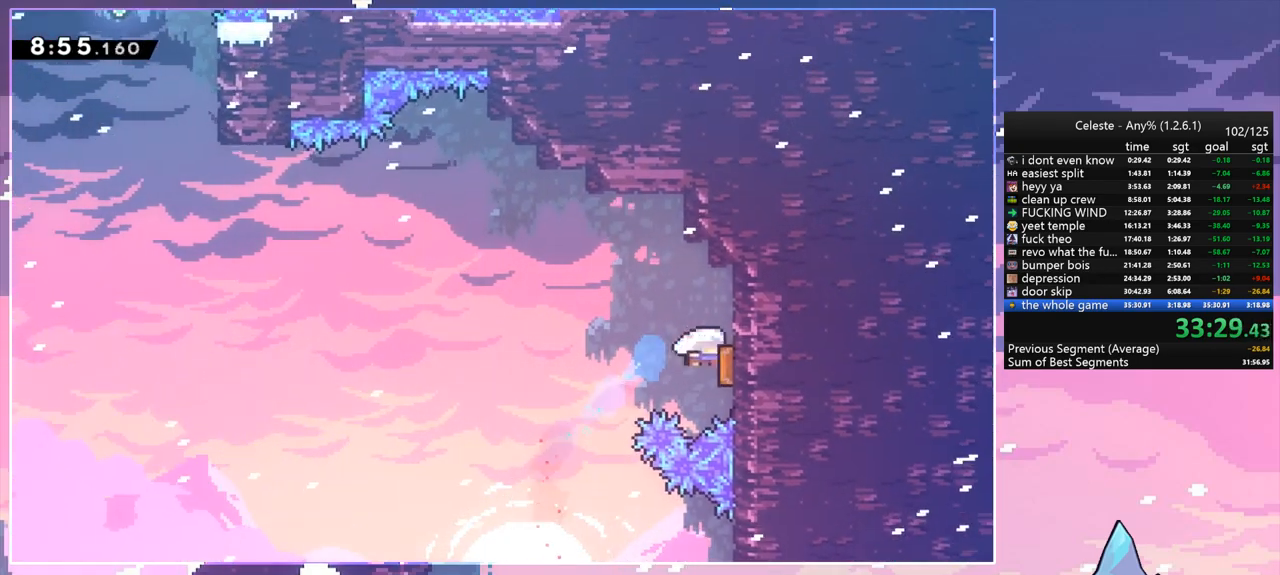
{"keys": ["left", "up"], "events": [[67, "down", "up"], [117, "left", "down"], [117, "right", "up"], [167, "up", "down"]]}
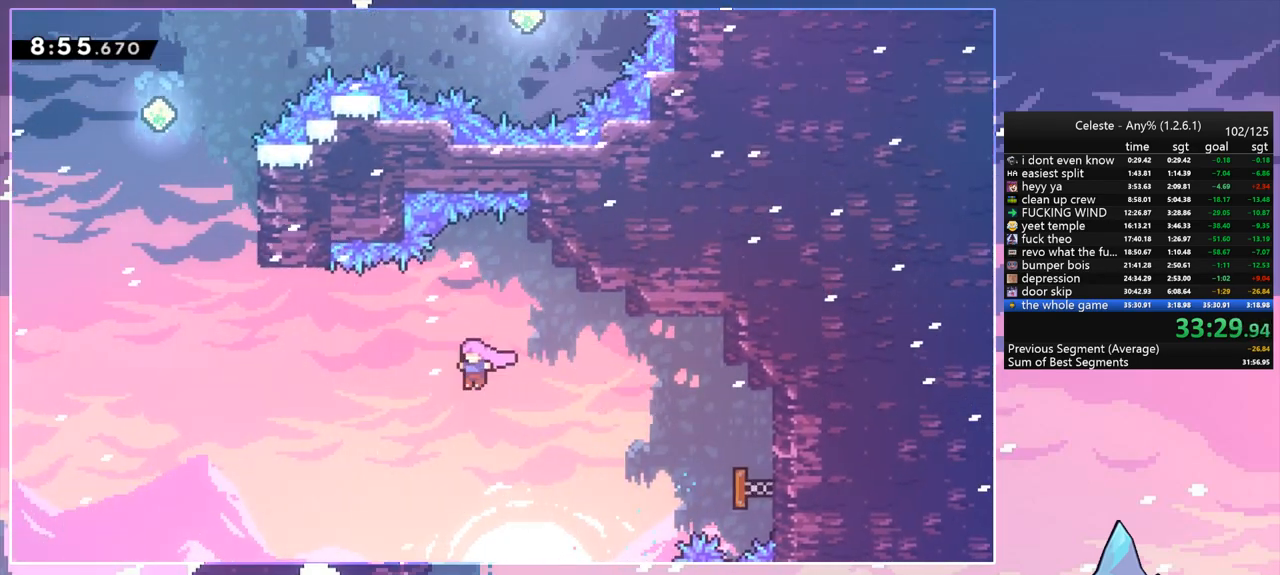
{"keys": ["left", "up"], "events": [[133, "dash", "down"], [317, "dash", "up"]]}
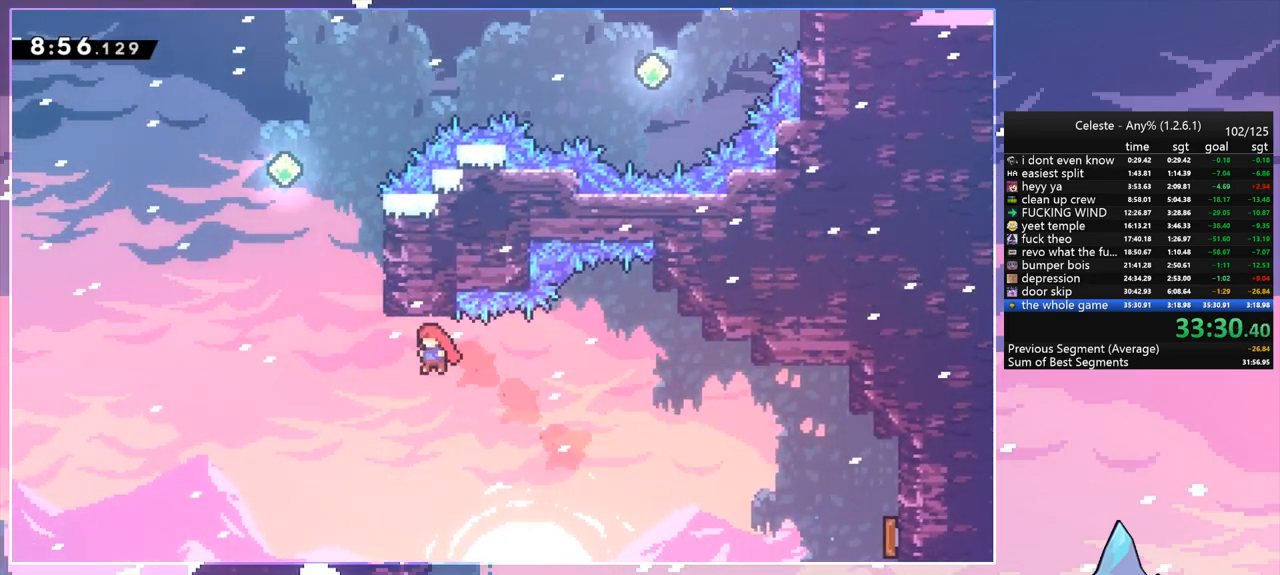
{"keys": ["dash", "up"], "events": [[233, "dash", "down"], [233, "left", "up"]]}
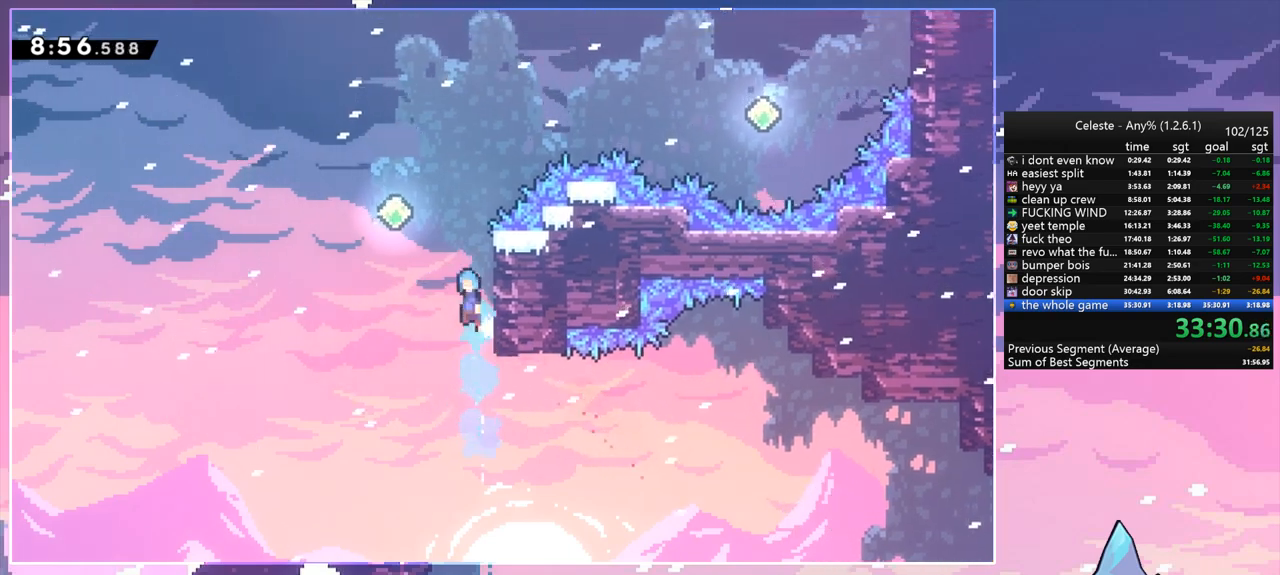
{"keys": ["dash", "right", "up"], "events": [[17, "jump", "down"], [67, "dash", "up"], [67, "right", "down"], [400, "dash", "down"], [433, "jump", "up"]]}
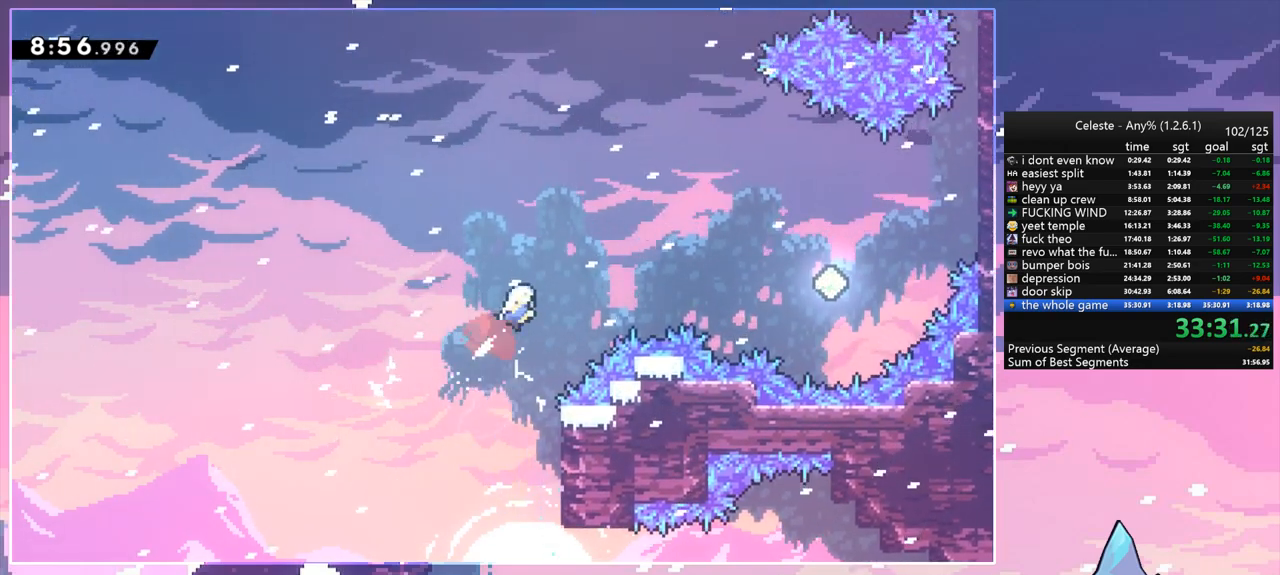
{"keys": ["dash", "right"], "events": [[33, "dash", "up"], [83, "up", "up"], [417, "dash", "down"]]}
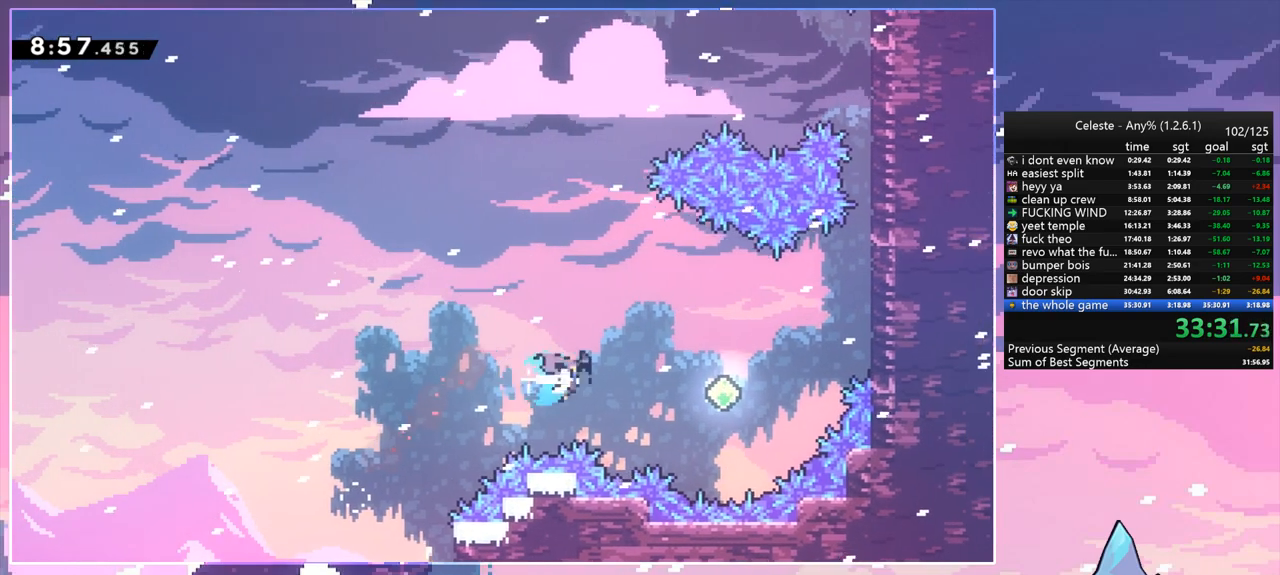
{"keys": ["dash", "right", "up"], "events": [[100, "dash", "up"], [183, "up", "down"], [333, "dash", "down"]]}
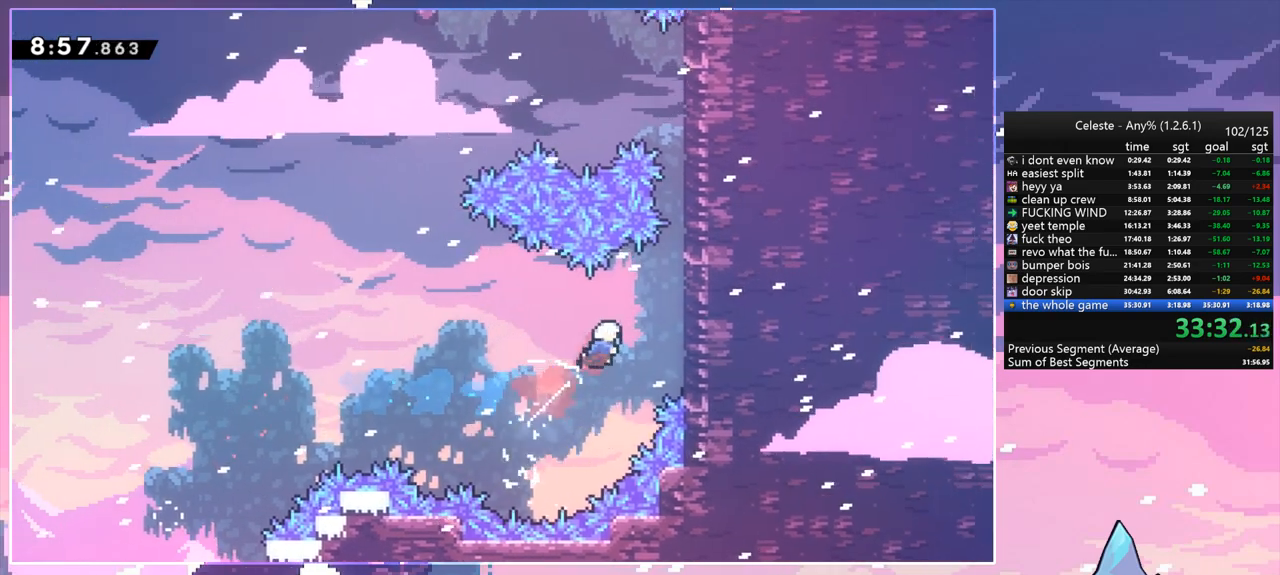
{"keys": ["grab", "jump", "right", "up"], "events": [[17, "grab", "down"], [67, "dash", "up"], [200, "jump", "down"], [400, "jump", "up"], [433, "jump", "down"]]}